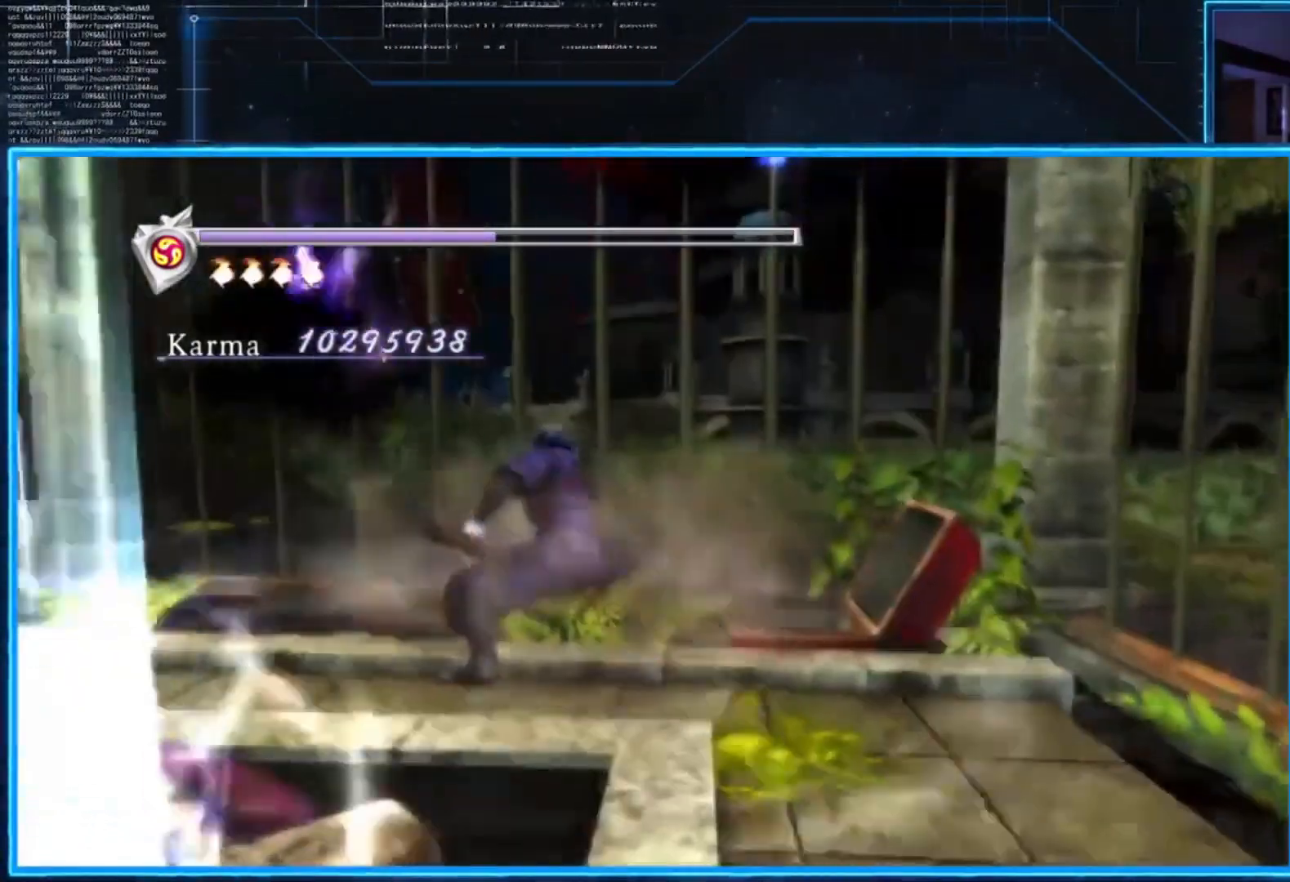
Gameplay with a controller (Xbox layout); each line is a JSON object with the inputs held at the frame after it. "events" lists button and stick changes between this image and that frame as [ms after this image, input, new state], when the widget could be followed in between. Not read: R3.
{"buttons": ["L2"], "left_stick": "center", "right_stick": "center", "events": [[400, "L2", "down"]]}
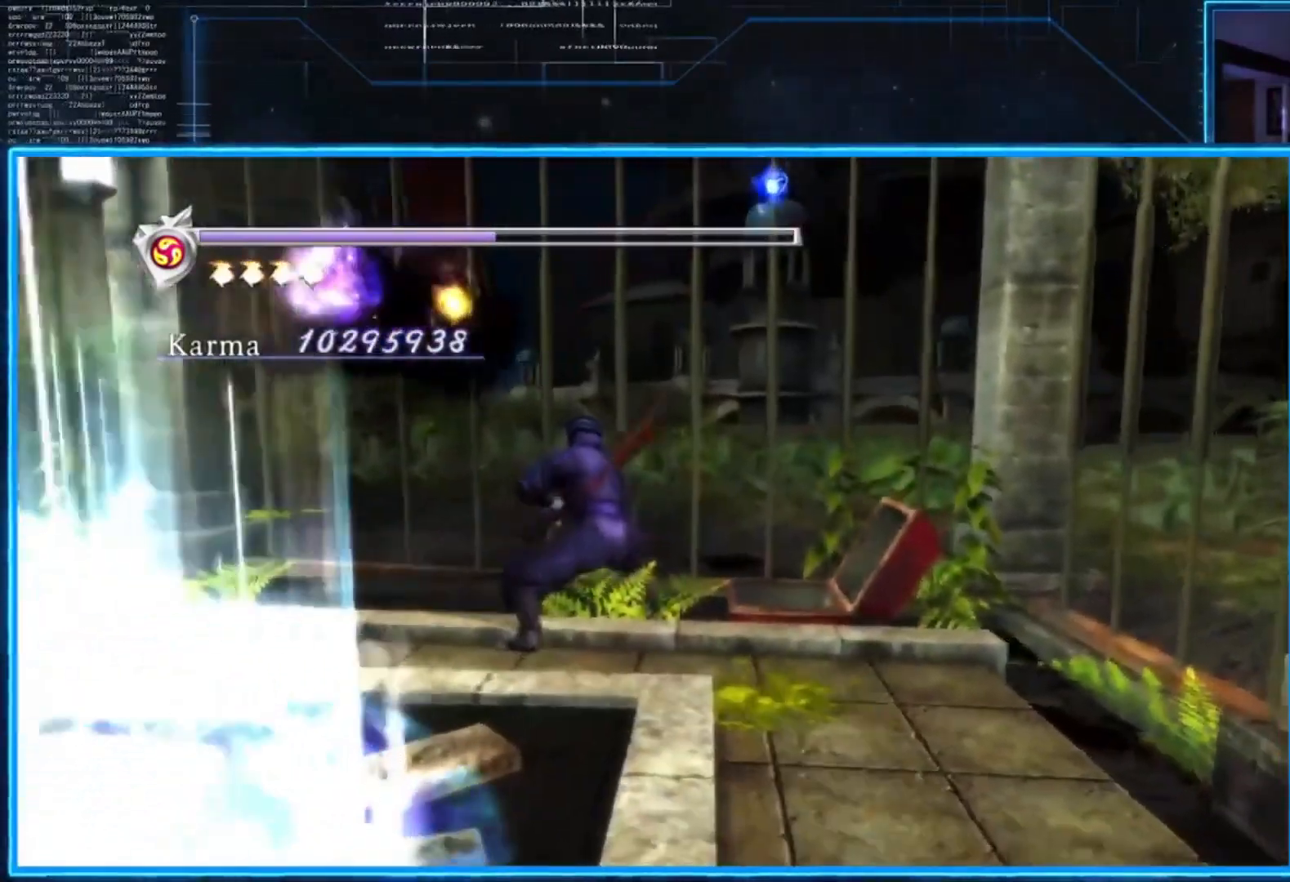
{"buttons": [], "left_stick": "center", "right_stick": "center", "events": [[401, "L2", "up"]]}
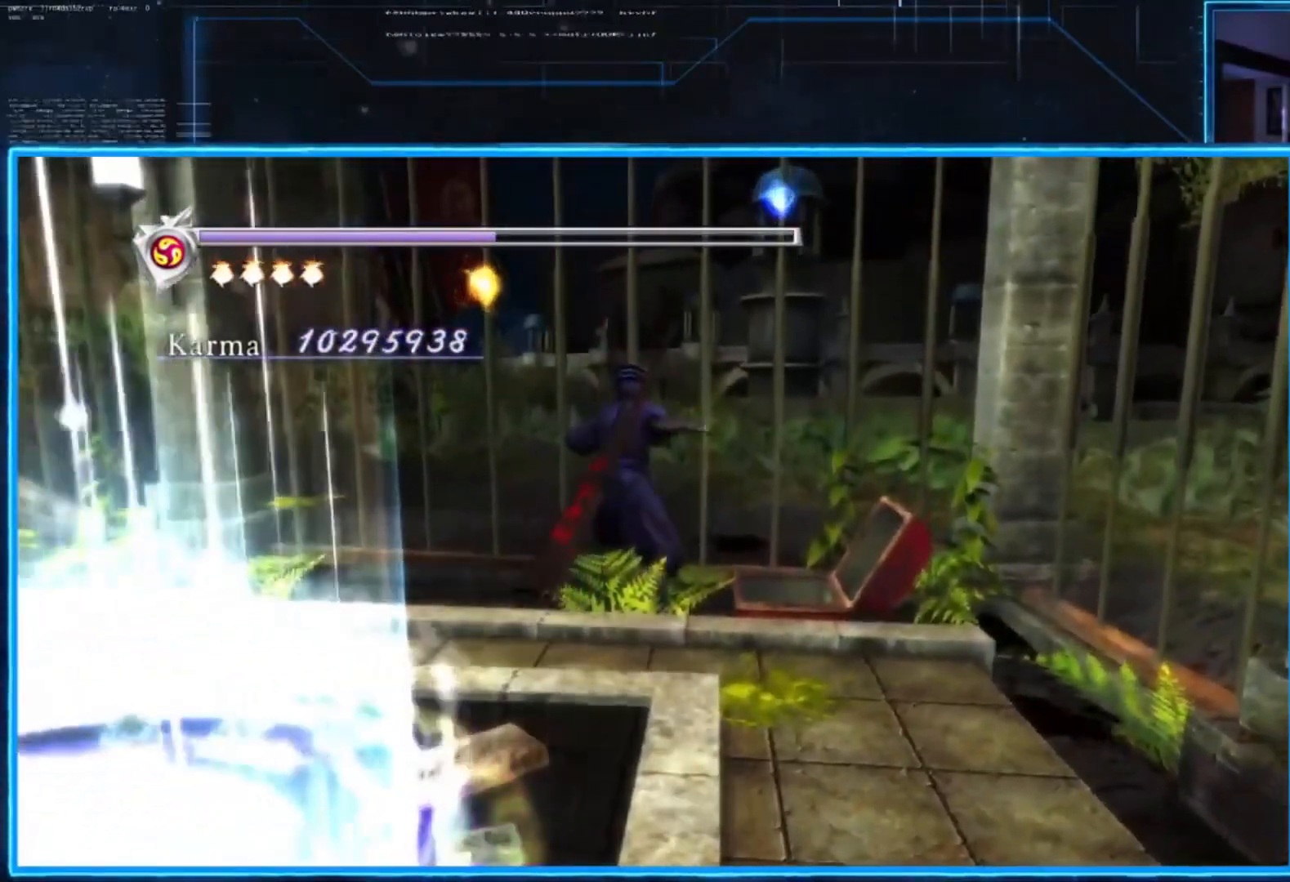
{"buttons": [], "left_stick": "center", "right_stick": "center", "events": [[167, "A", "down"], [300, "A", "up"]]}
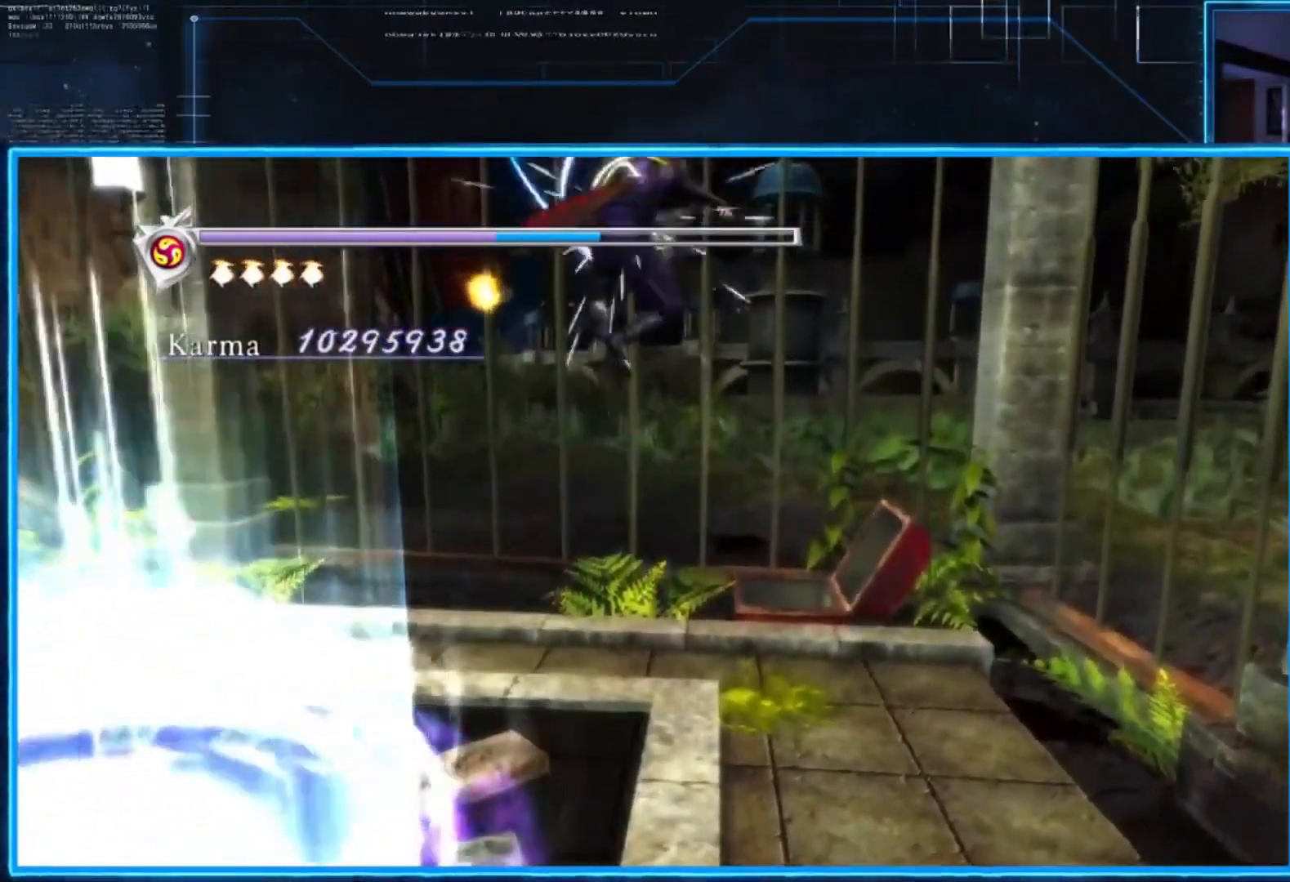
{"buttons": [], "left_stick": "left", "right_stick": "center", "events": [[467, "left_stick", "left"]]}
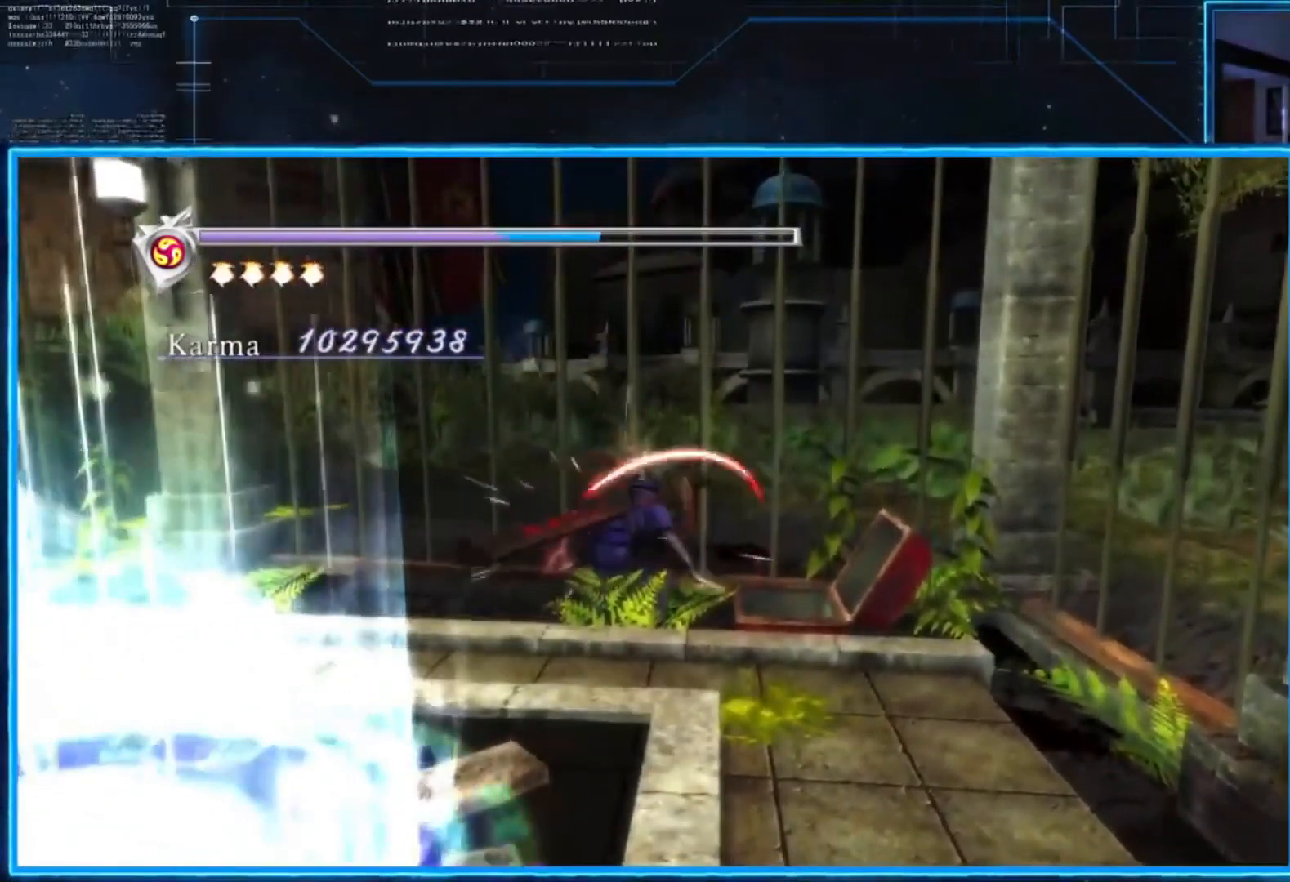
{"buttons": [], "left_stick": "up-left", "right_stick": "left", "events": [[33, "right_stick", "left"], [367, "left_stick", "up-left"]]}
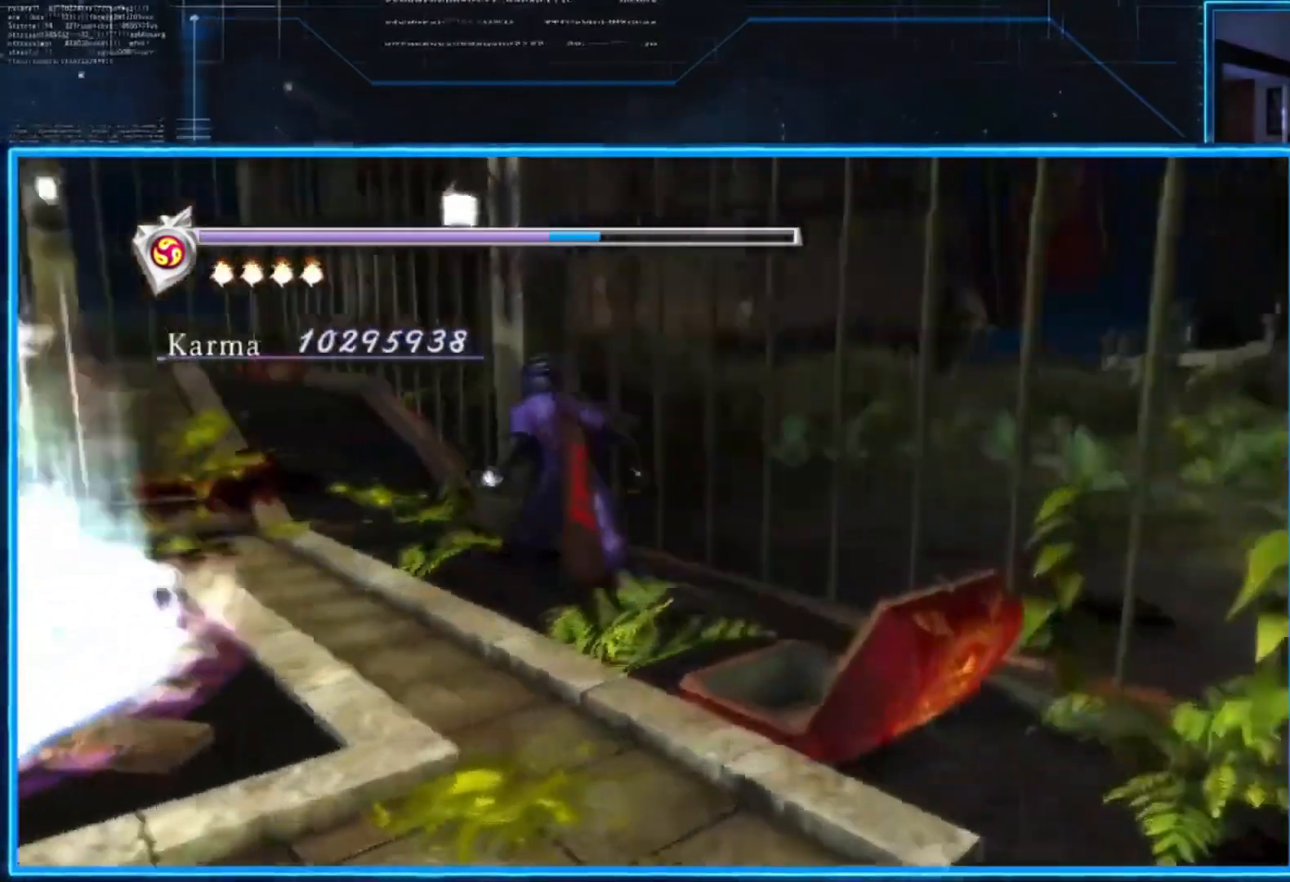
{"buttons": [], "left_stick": "up", "right_stick": "down-left", "events": [[267, "right_stick", "down-left"], [401, "left_stick", "up"]]}
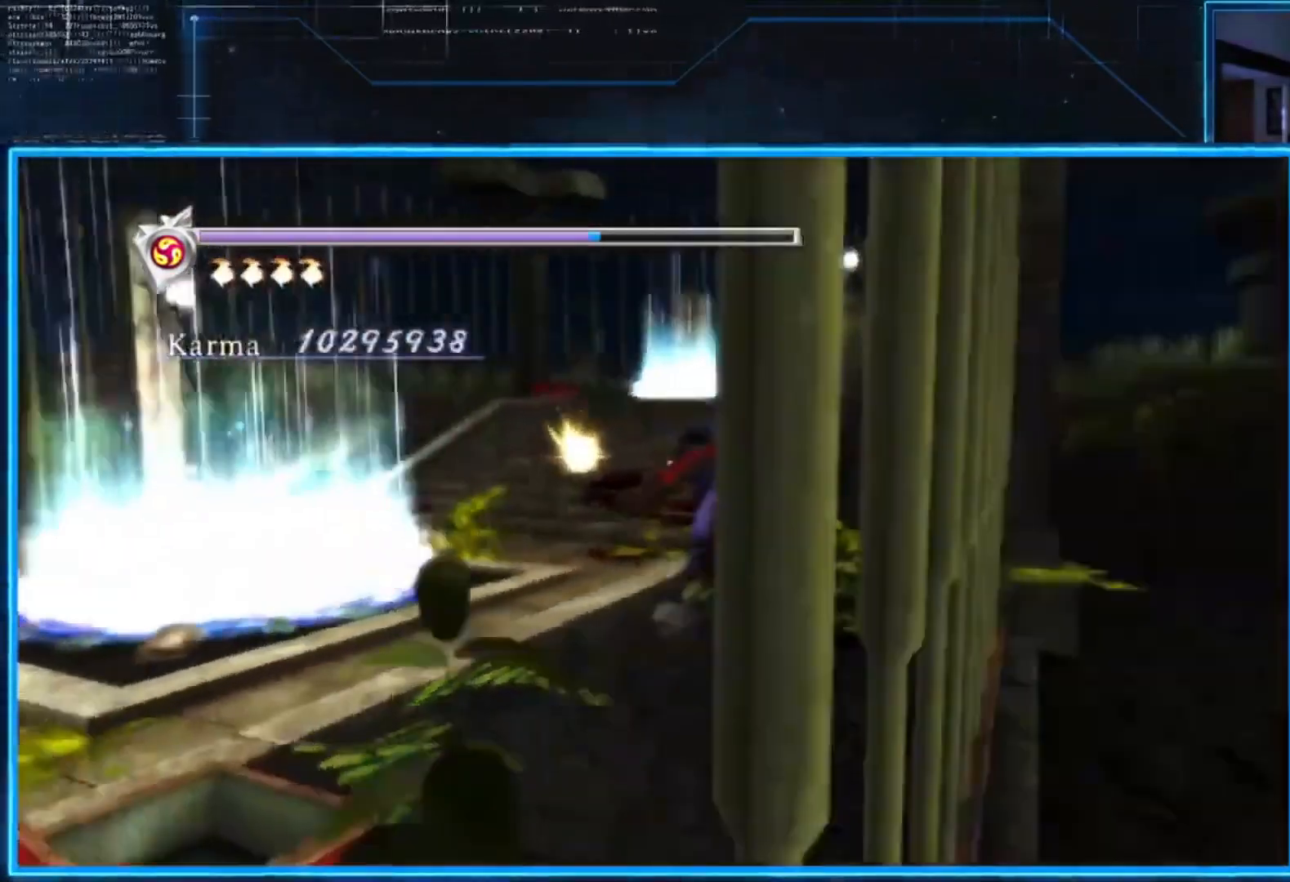
{"buttons": [], "left_stick": "up-left", "right_stick": "center", "events": [[100, "right_stick", "center"], [167, "left_stick", "up-left"]]}
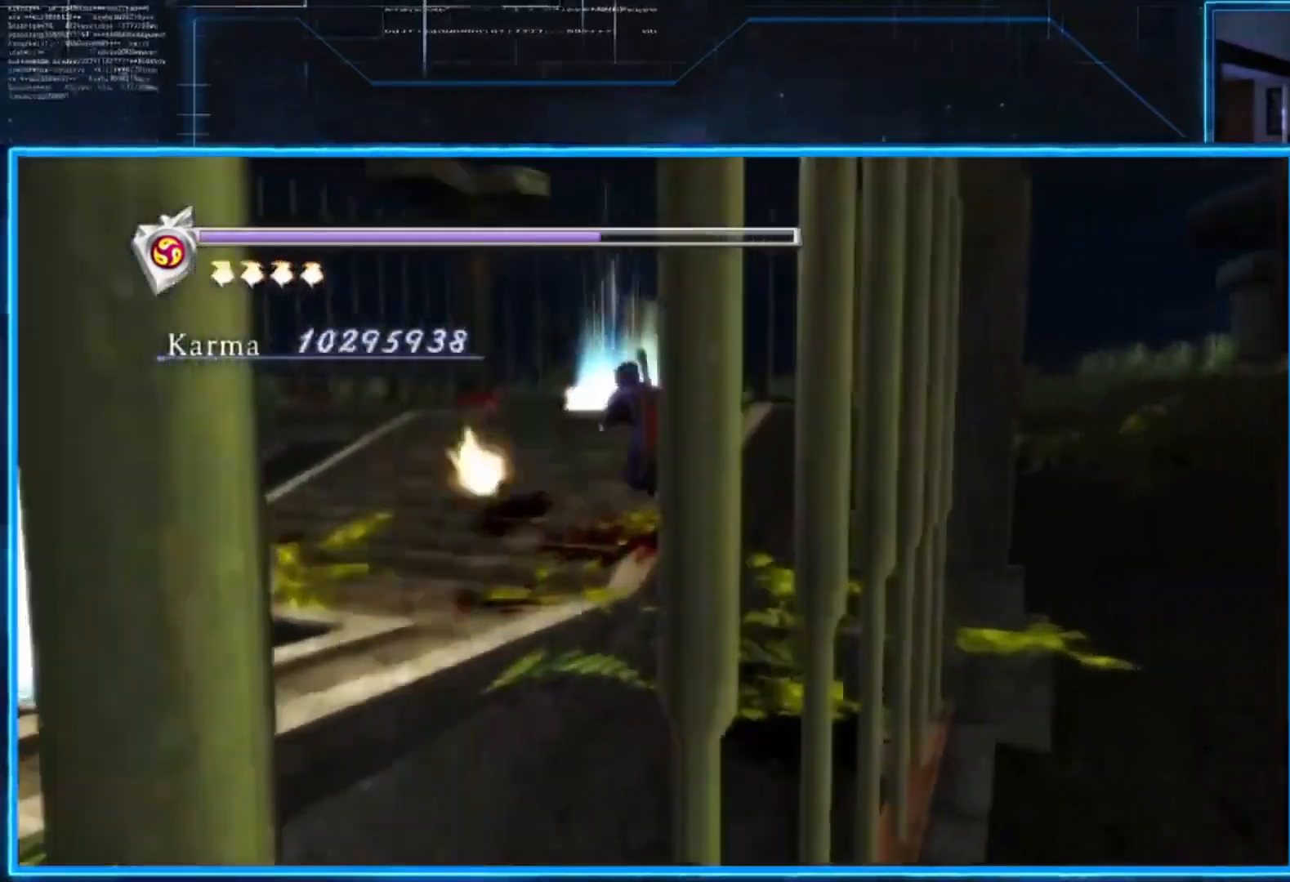
{"buttons": [], "left_stick": "center", "right_stick": "center", "events": [[34, "left_stick", "left"], [234, "left_stick", "up-left"], [401, "B", "down"], [401, "left_stick", "center"], [467, "B", "up"]]}
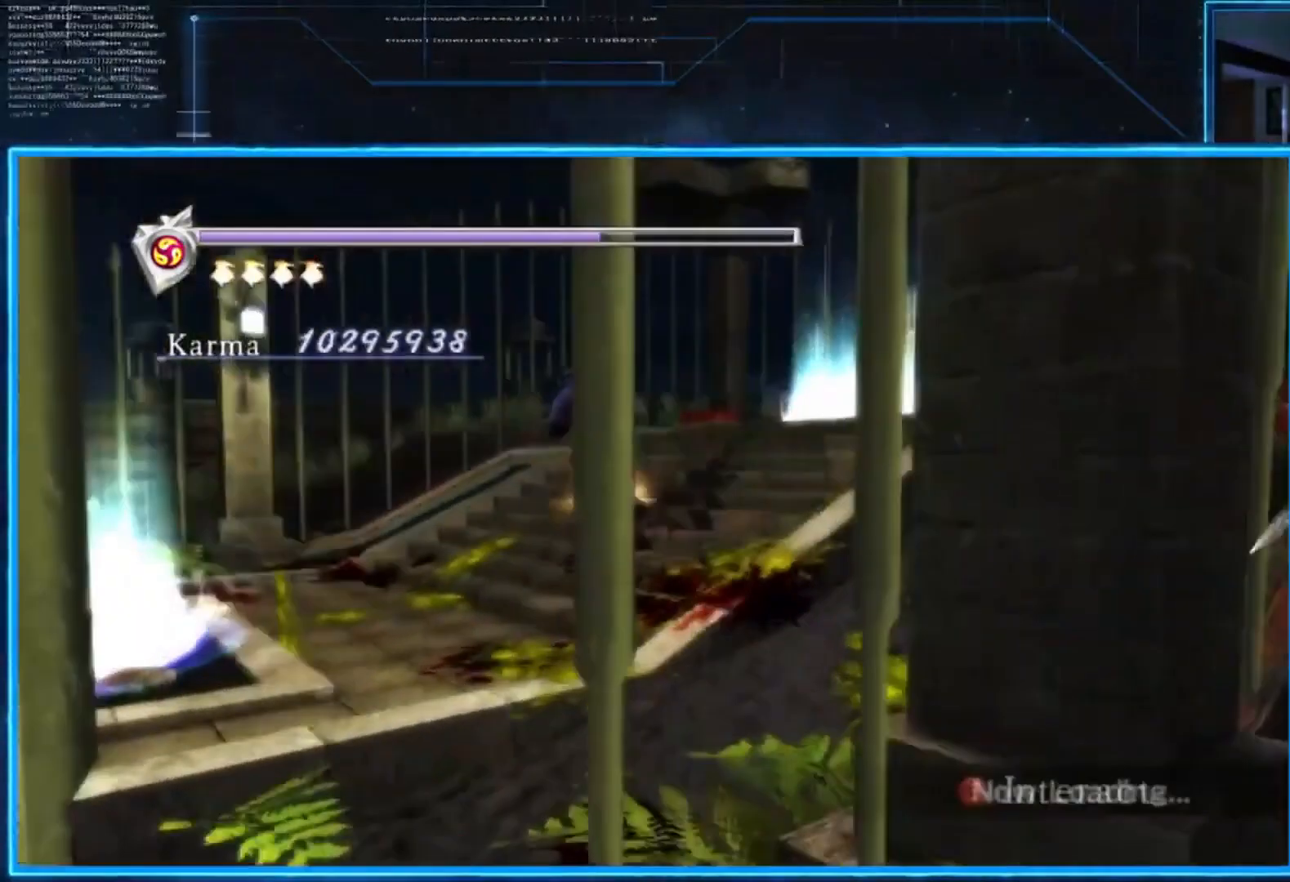
{"buttons": [], "left_stick": "center", "right_stick": "center", "events": [[367, "A", "down"], [500, "A", "up"]]}
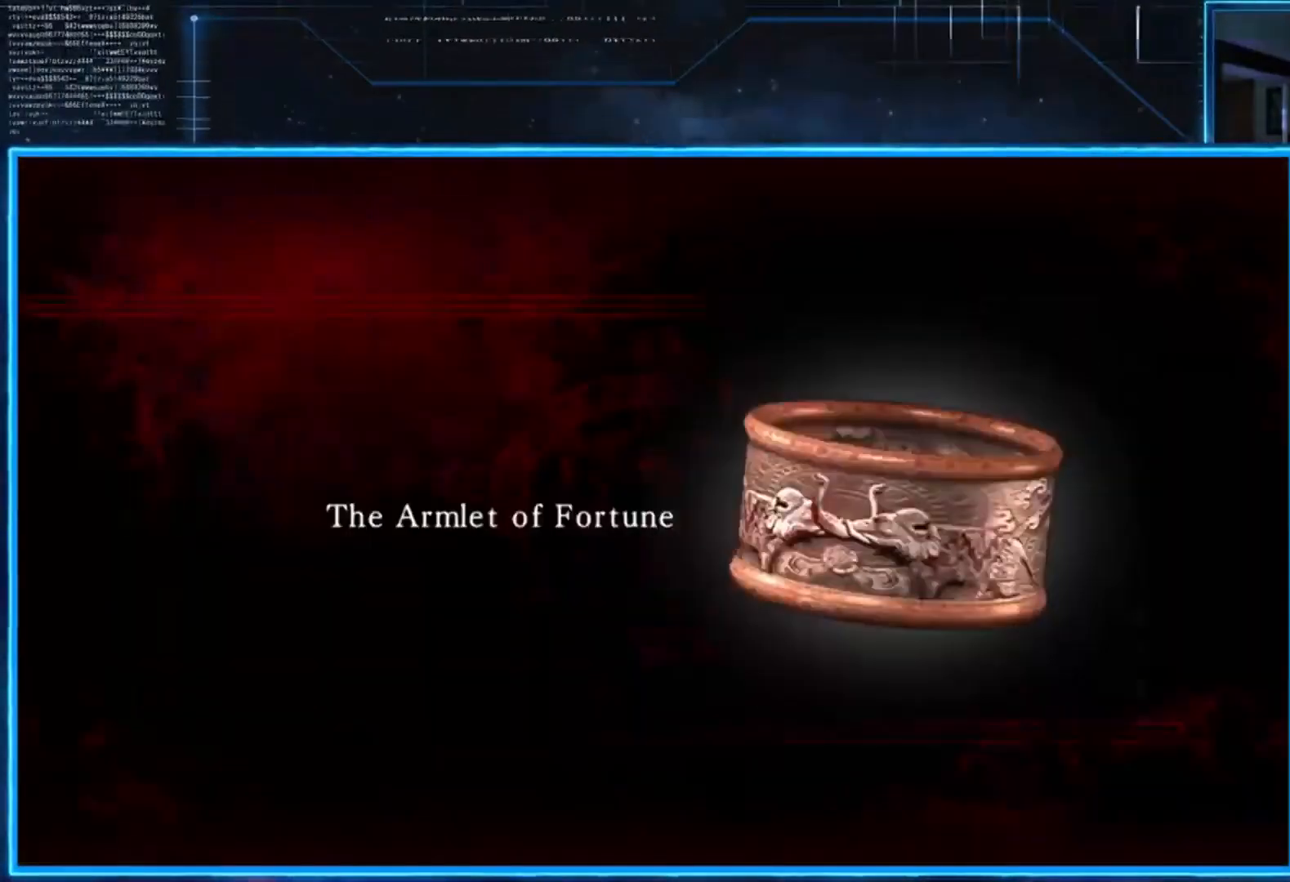
{"buttons": [], "left_stick": "up-left", "right_stick": "down-left", "events": [[67, "left_stick", "up-left"], [234, "right_stick", "left"], [501, "right_stick", "down-left"]]}
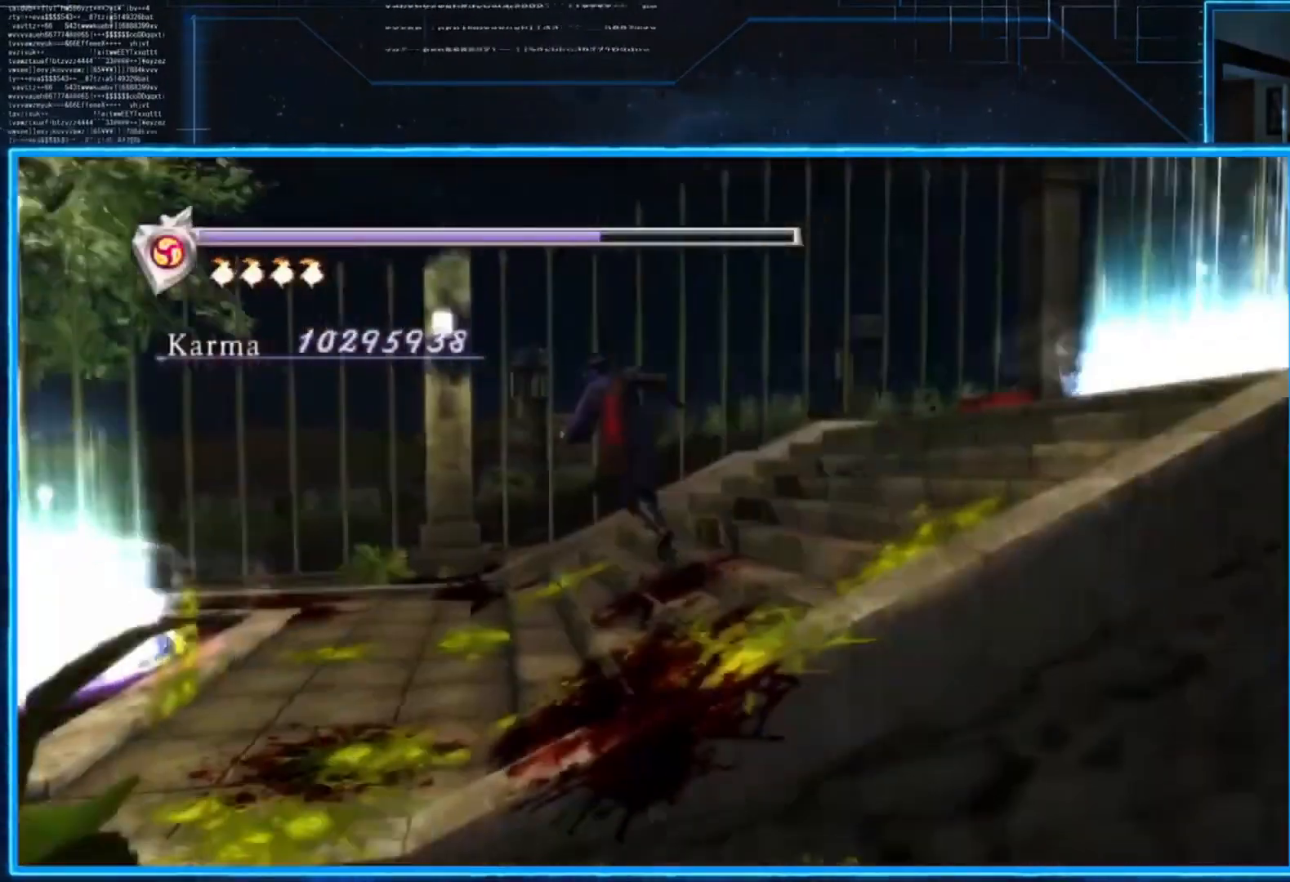
{"buttons": [], "left_stick": "up-left", "right_stick": "down-left", "events": []}
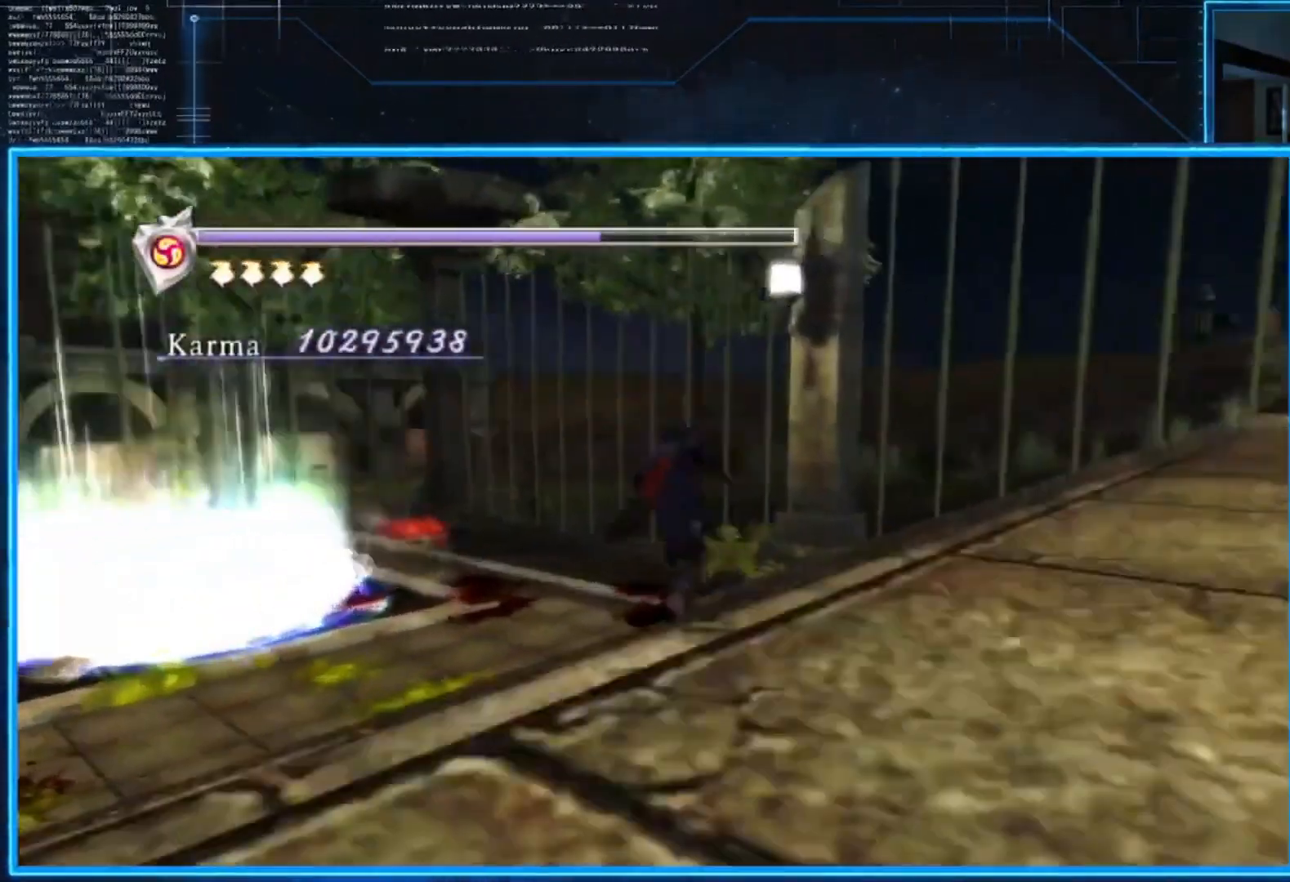
{"buttons": [], "left_stick": "up-left", "right_stick": "center", "events": [[134, "right_stick", "center"]]}
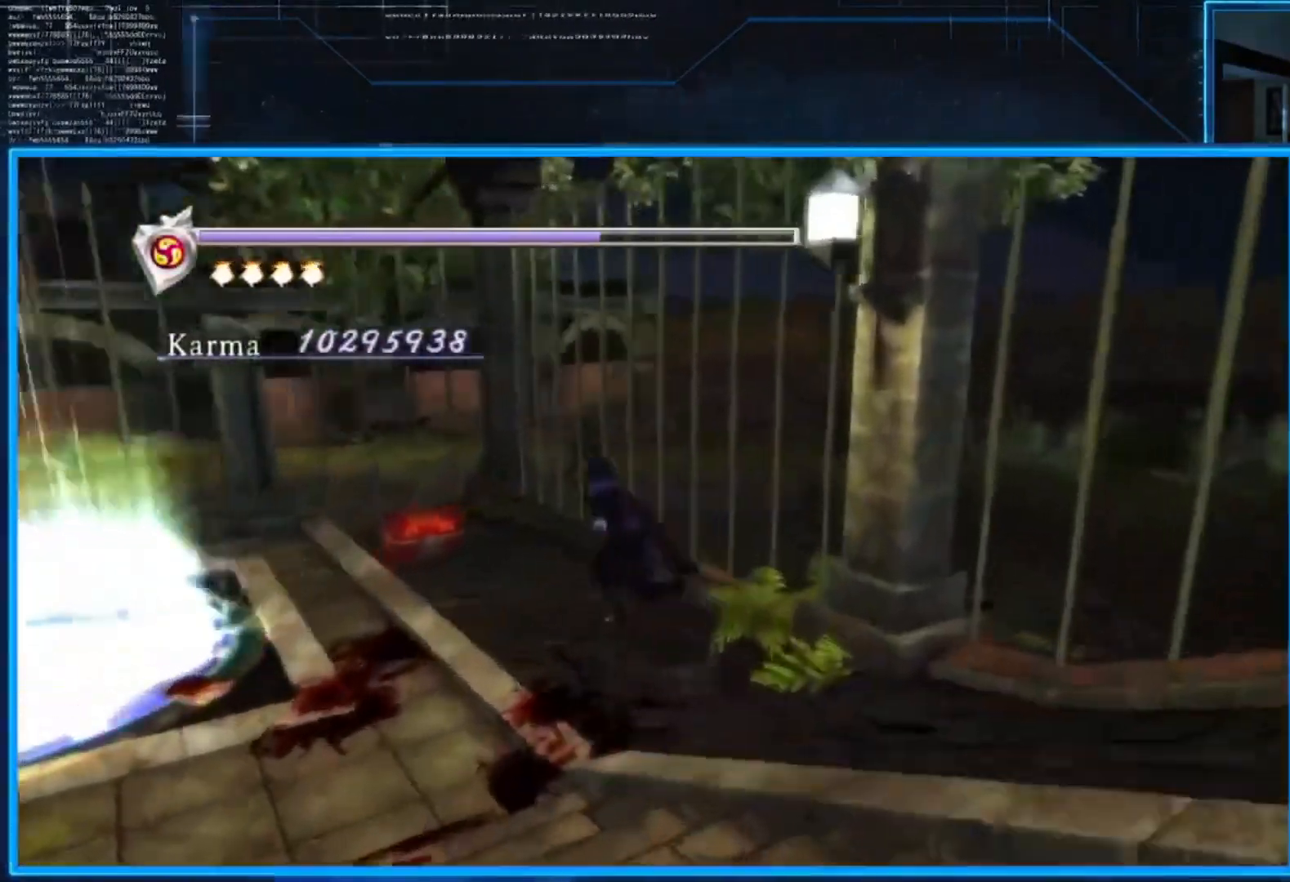
{"buttons": [], "left_stick": "center", "right_stick": "center", "events": [[333, "left_stick", "center"], [400, "B", "down"], [500, "B", "up"]]}
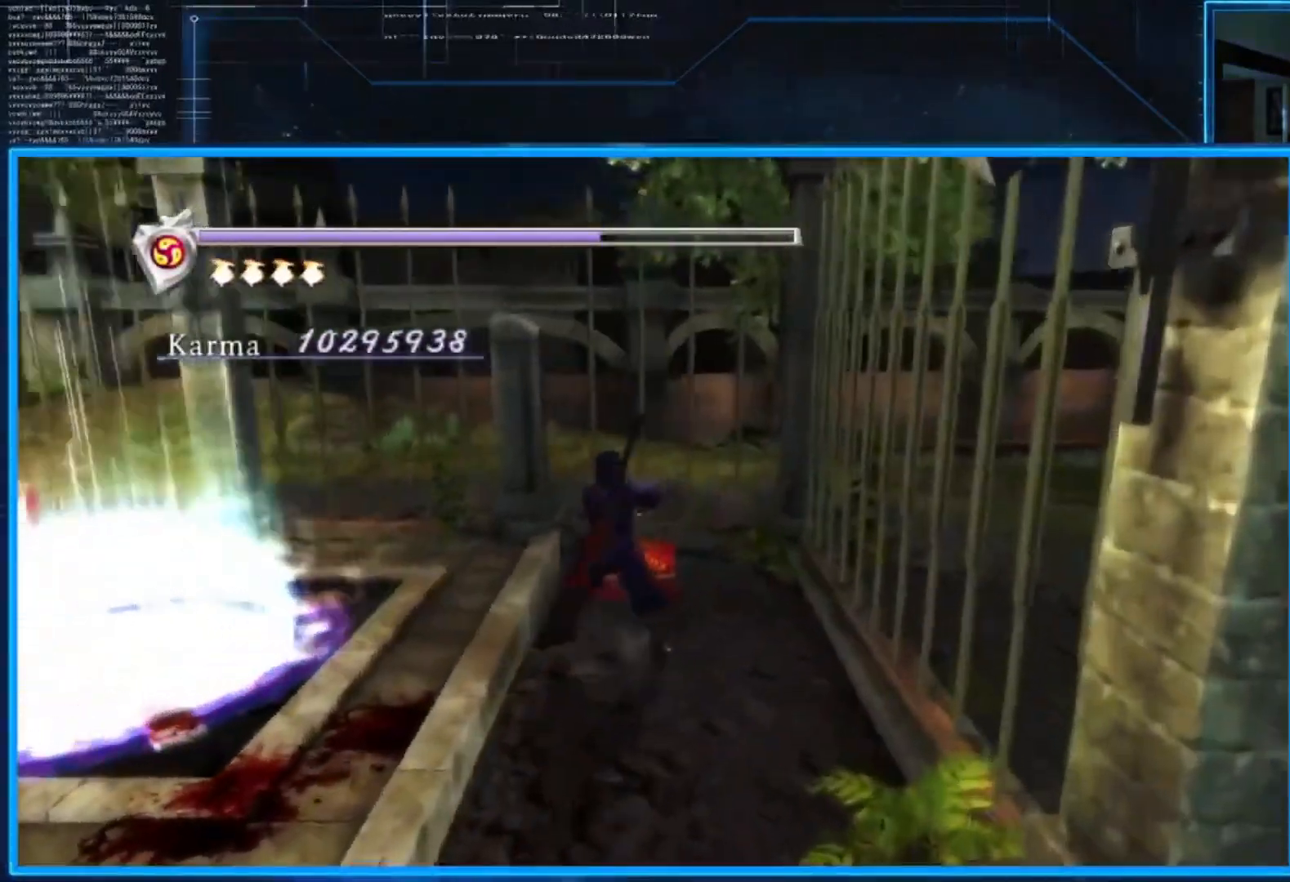
{"buttons": [], "left_stick": "center", "right_stick": "center", "events": []}
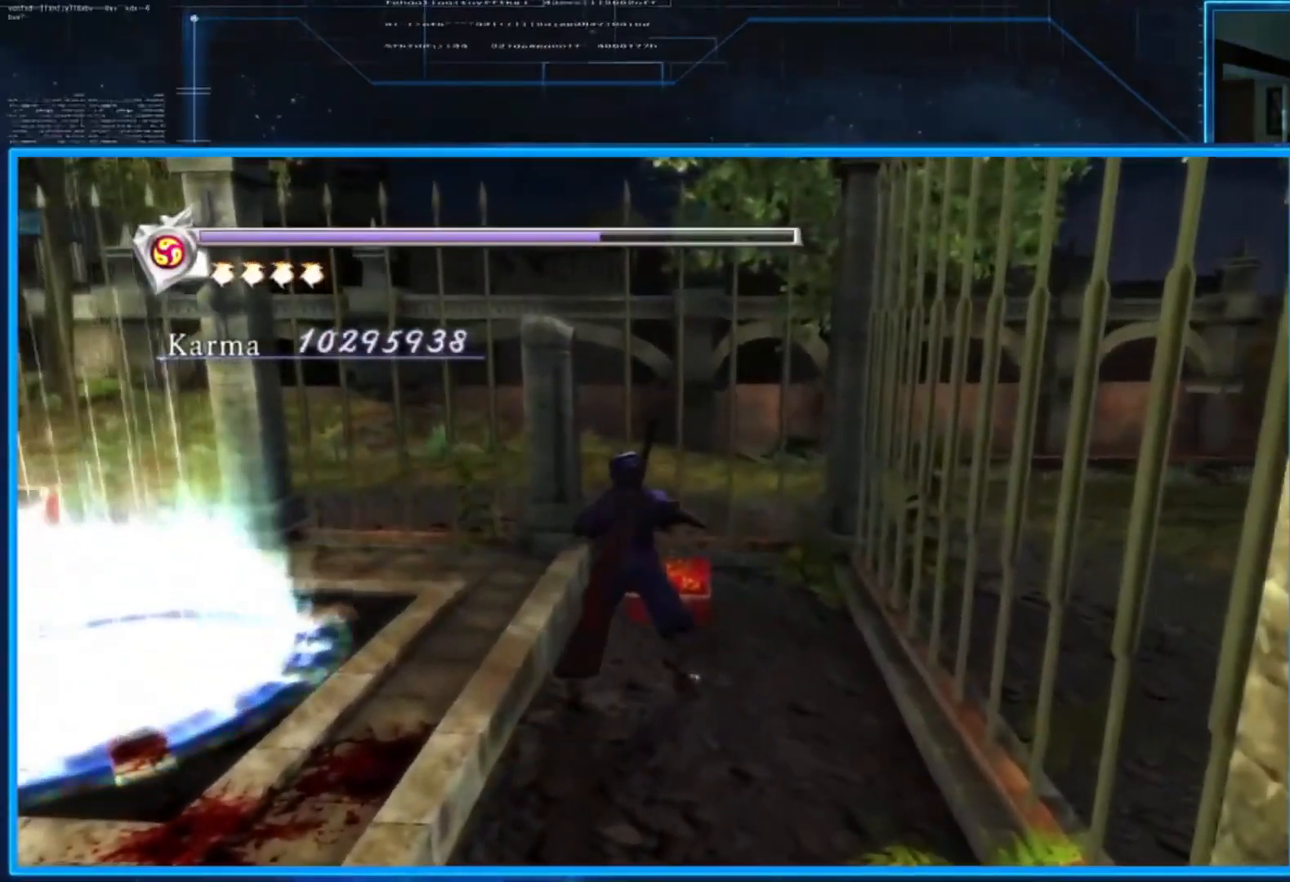
{"buttons": [], "left_stick": "center", "right_stick": "center", "events": [[33, "left_stick", "up"], [233, "B", "down"], [300, "left_stick", "center"], [367, "B", "up"]]}
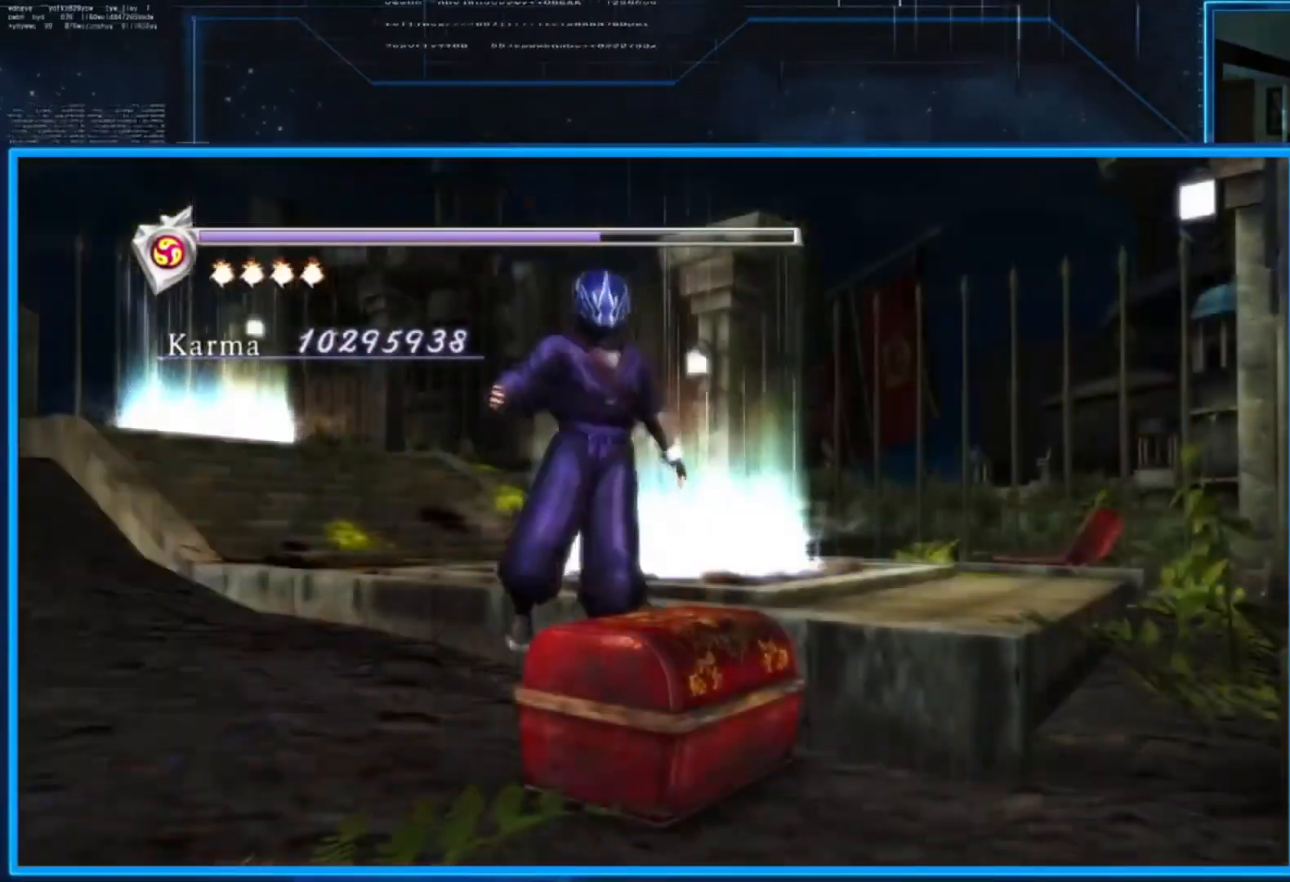
{"buttons": [], "left_stick": "center", "right_stick": "center", "events": []}
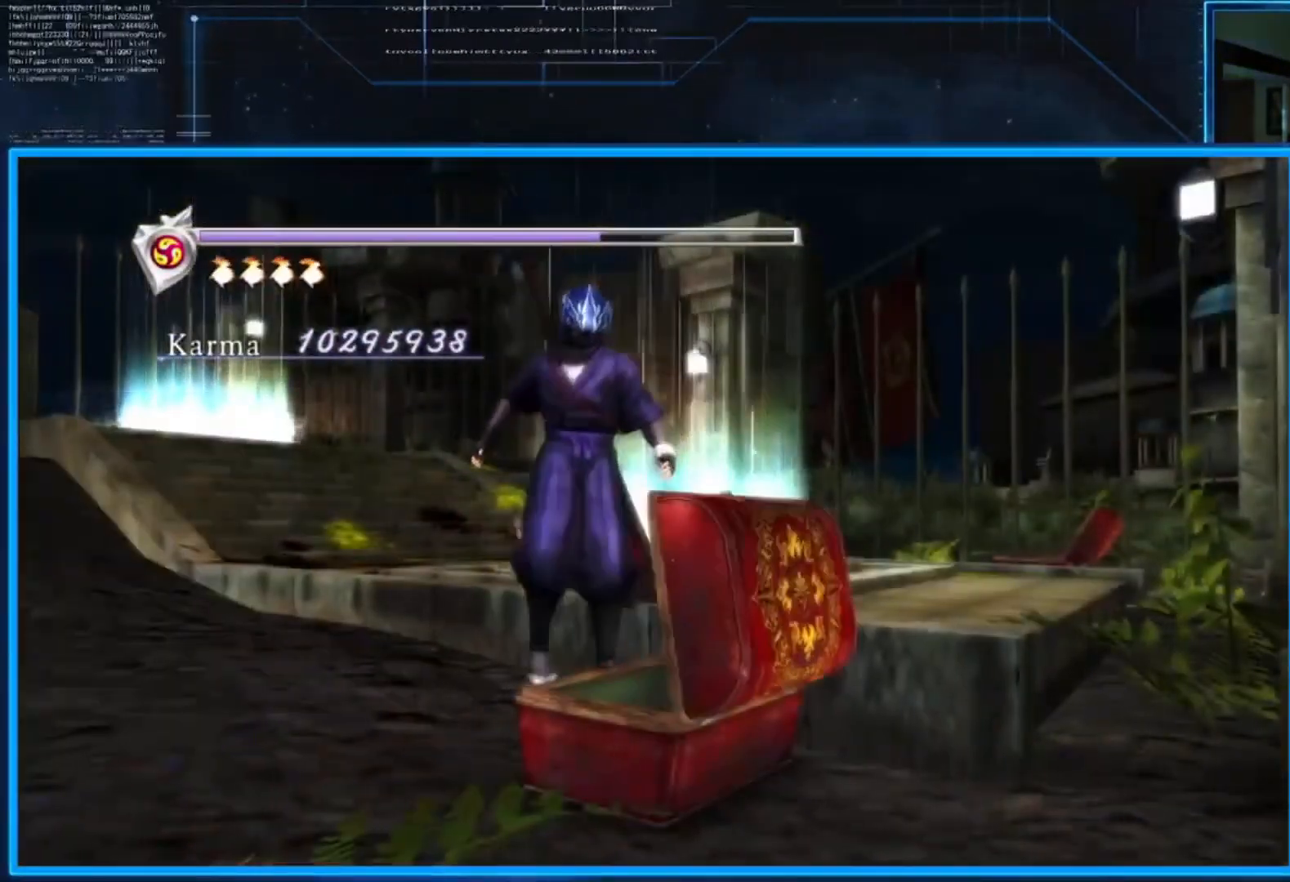
{"buttons": [], "left_stick": "center", "right_stick": "center", "events": []}
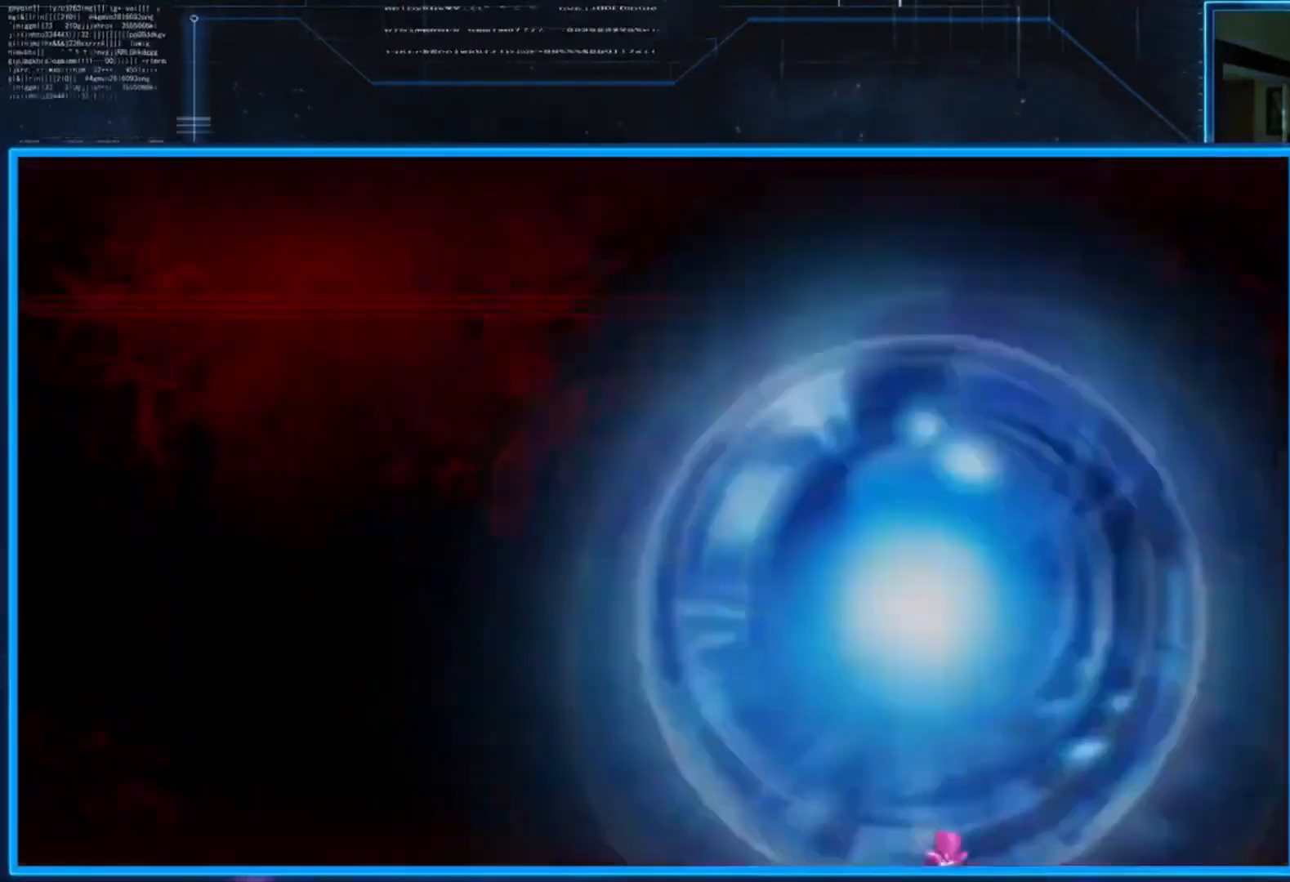
{"buttons": [], "left_stick": "center", "right_stick": "center", "events": [[267, "A", "down"], [367, "A", "up"]]}
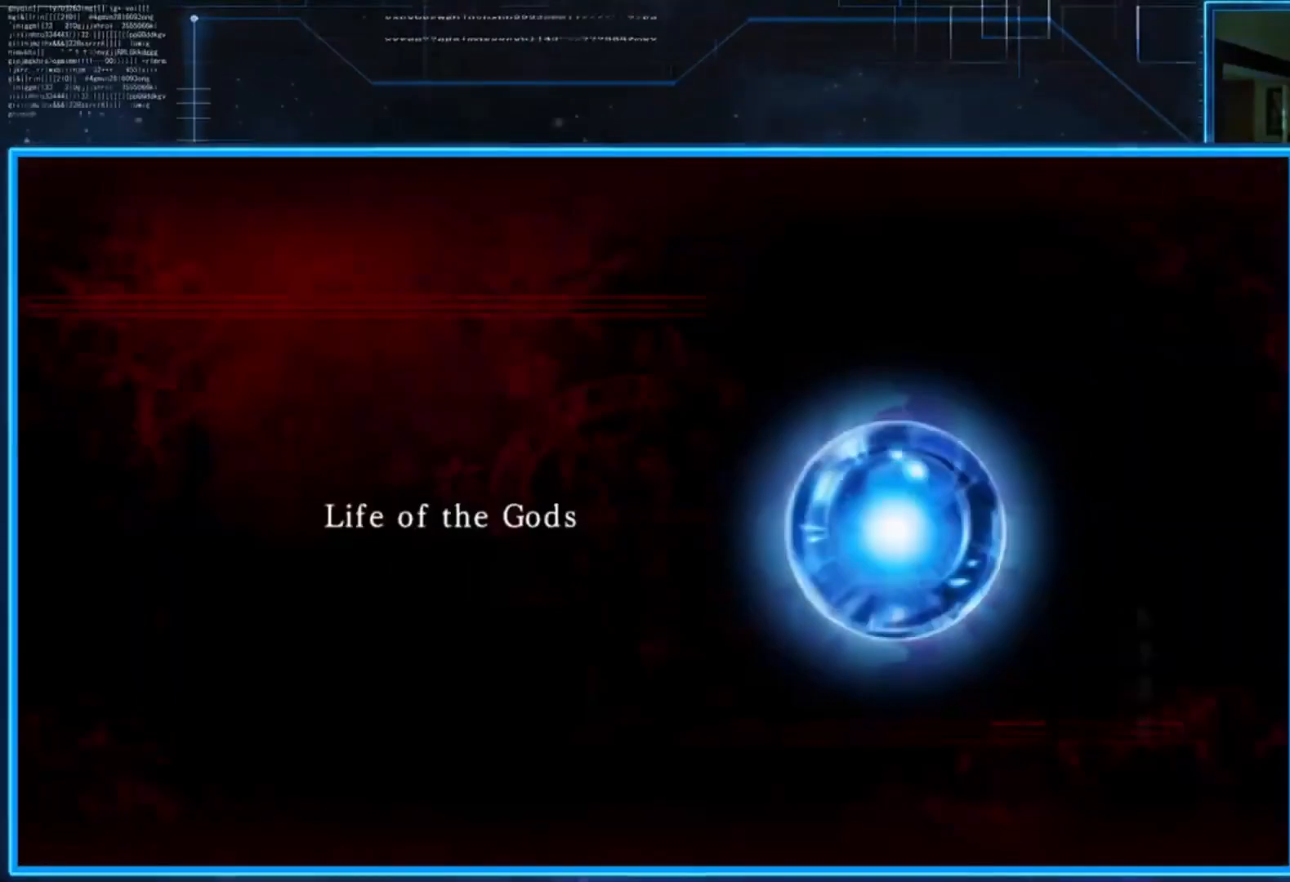
{"buttons": [], "left_stick": "down-left", "right_stick": "center", "events": [[433, "left_stick", "left"], [500, "left_stick", "down-left"]]}
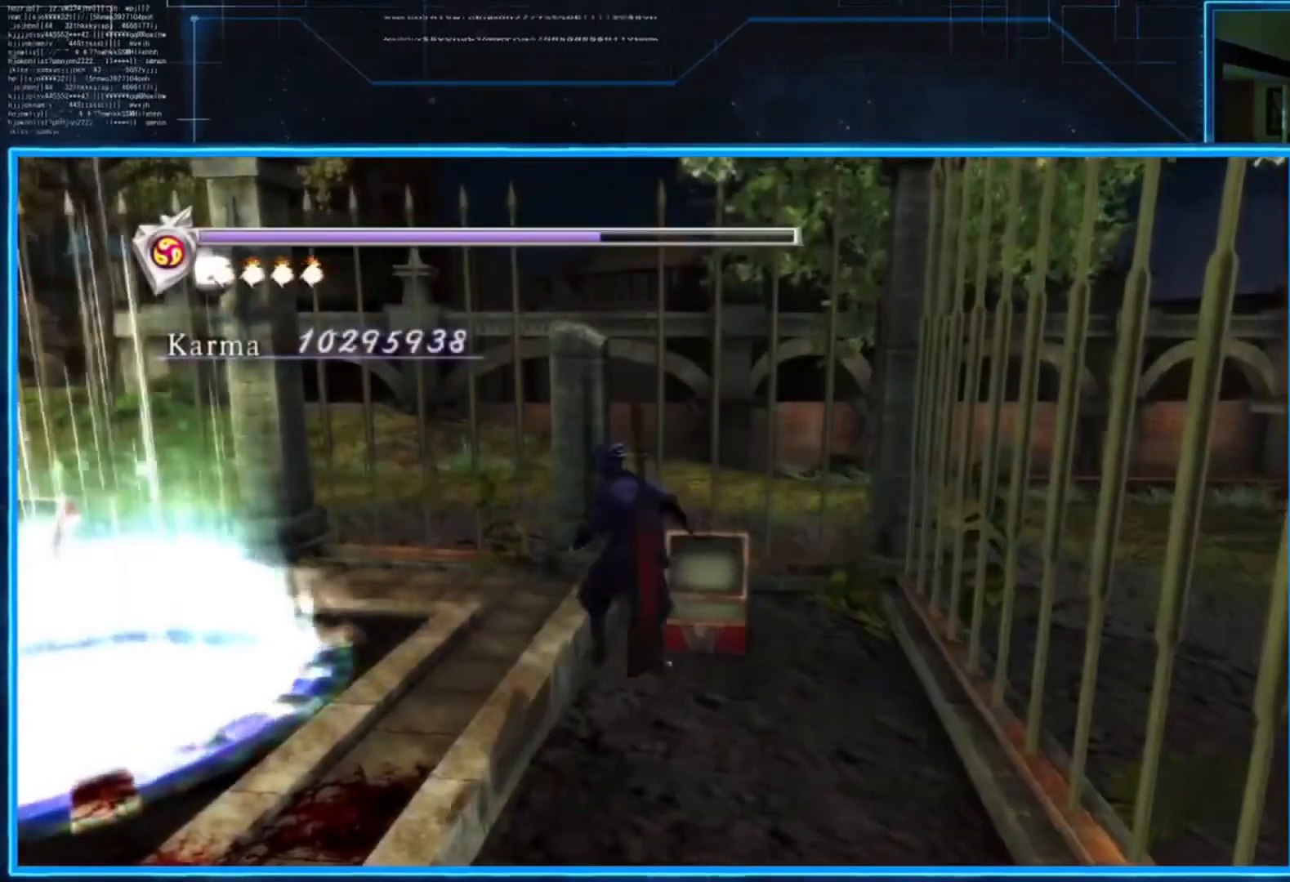
{"buttons": [], "left_stick": "down-left", "right_stick": "down-left", "events": [[117, "left_stick", "down"], [117, "right_stick", "down-left"], [284, "left_stick", "down-left"]]}
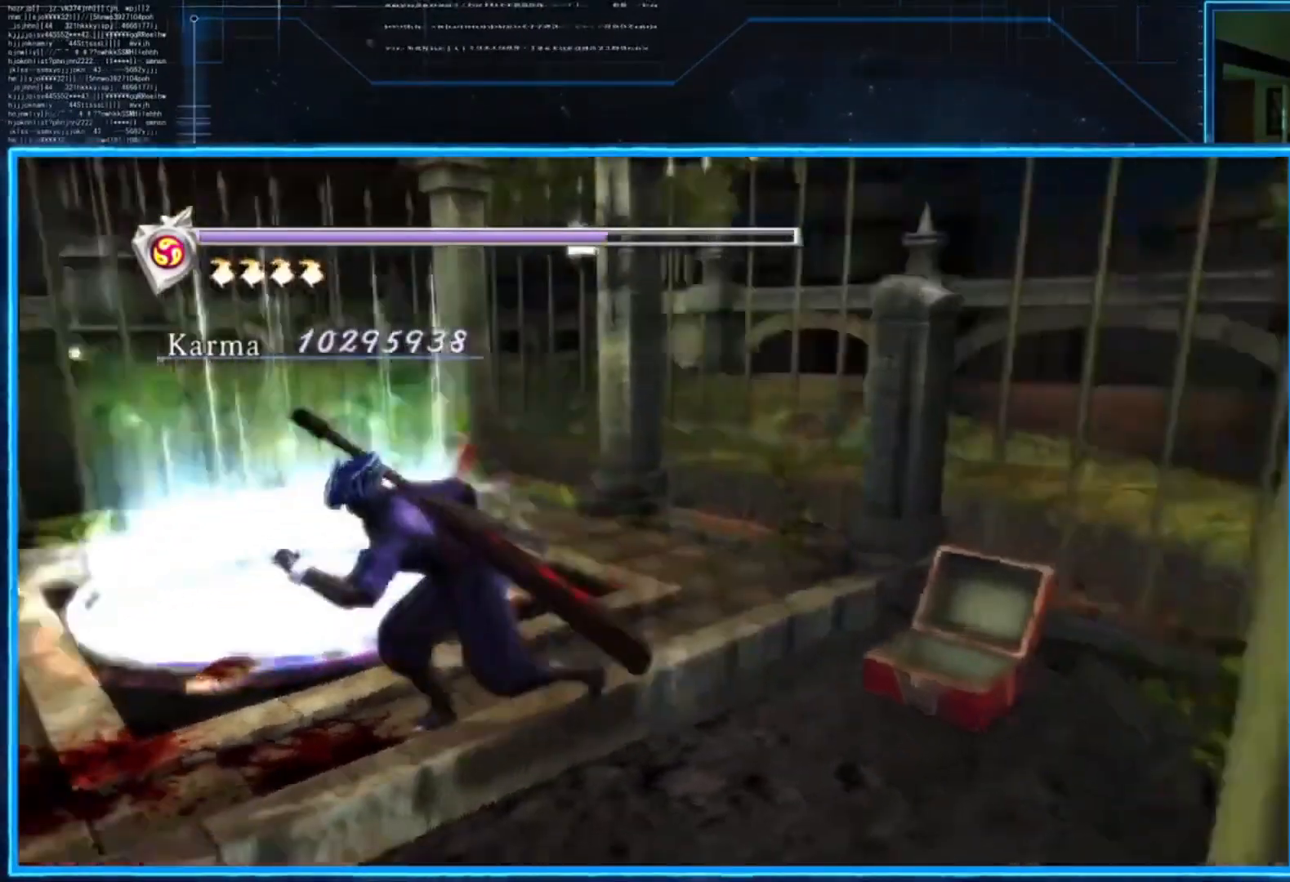
{"buttons": [], "left_stick": "up-left", "right_stick": "down-left", "events": [[116, "left_stick", "left"], [317, "left_stick", "up-left"]]}
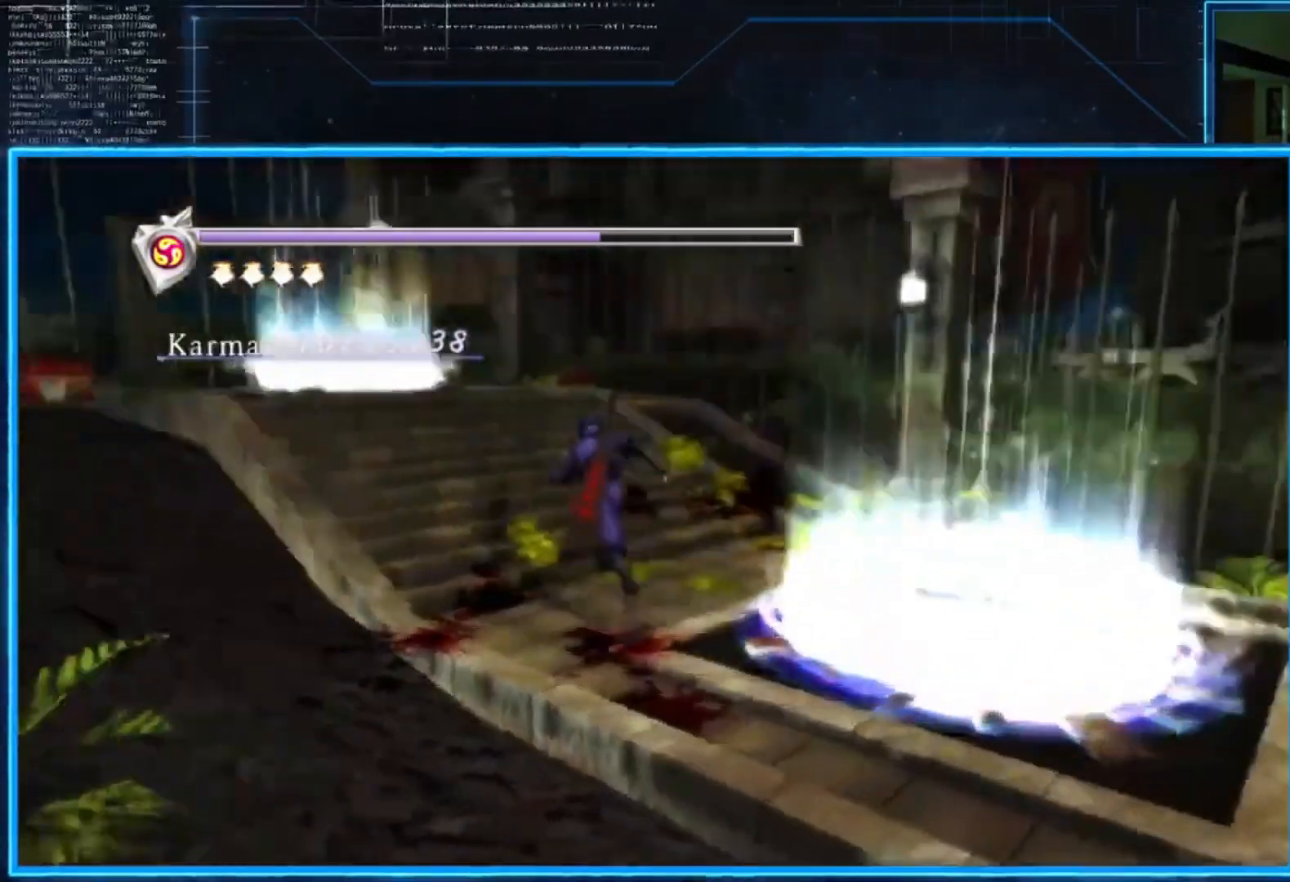
{"buttons": [], "left_stick": "up-left", "right_stick": "center", "events": [[217, "right_stick", "center"]]}
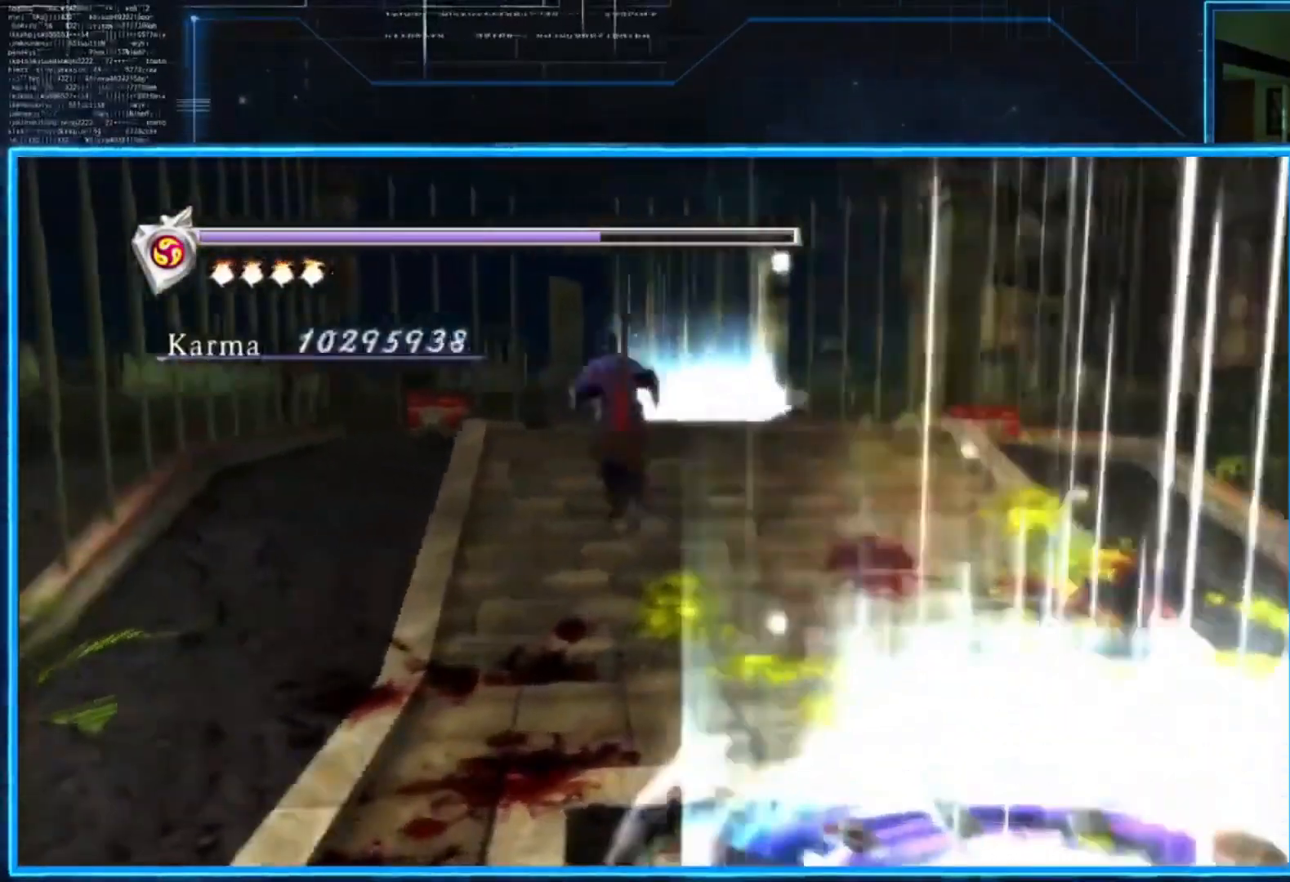
{"buttons": [], "left_stick": "up", "right_stick": "center", "events": [[283, "left_stick", "up"]]}
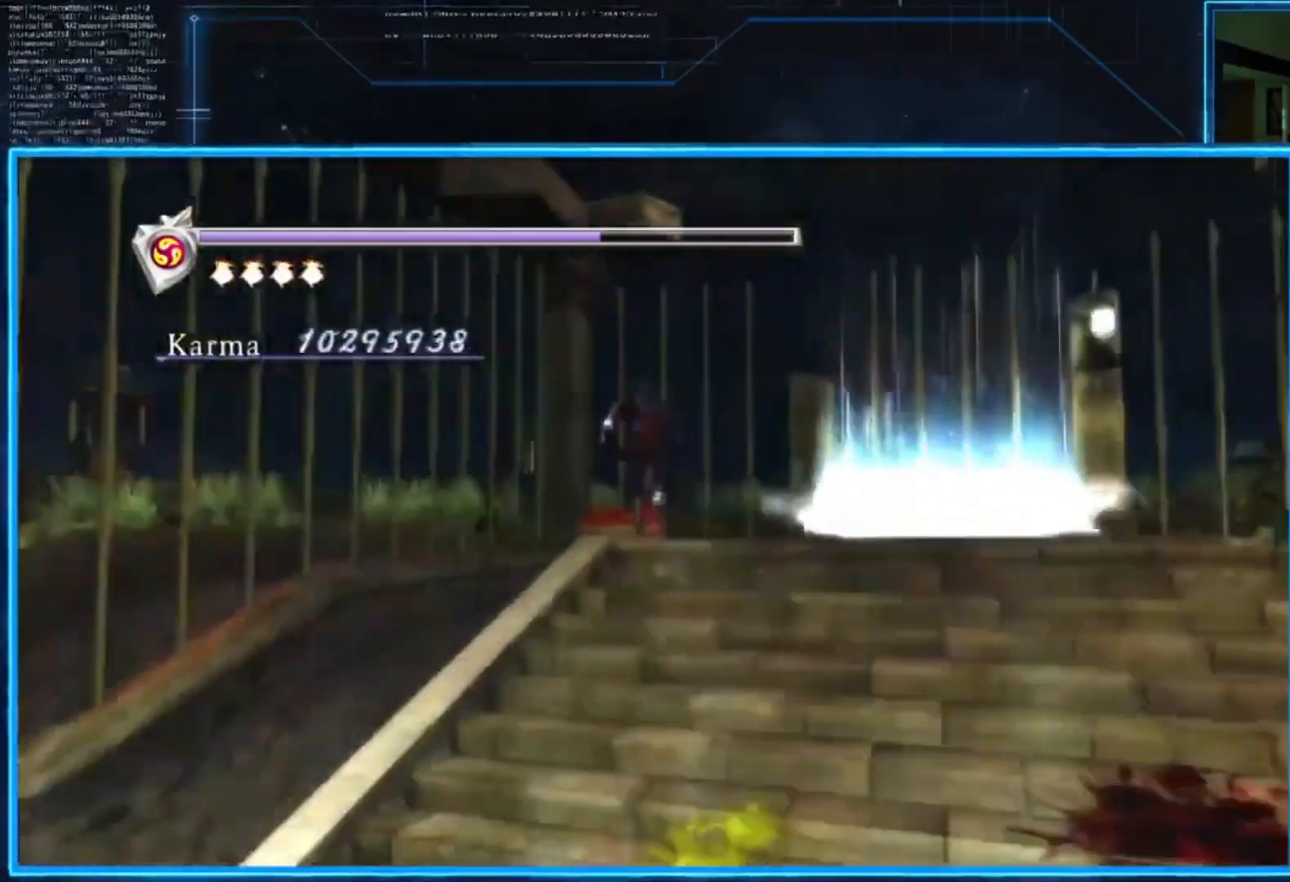
{"buttons": [], "left_stick": "center", "right_stick": "center", "events": [[284, "B", "down"], [317, "left_stick", "center"], [384, "B", "up"]]}
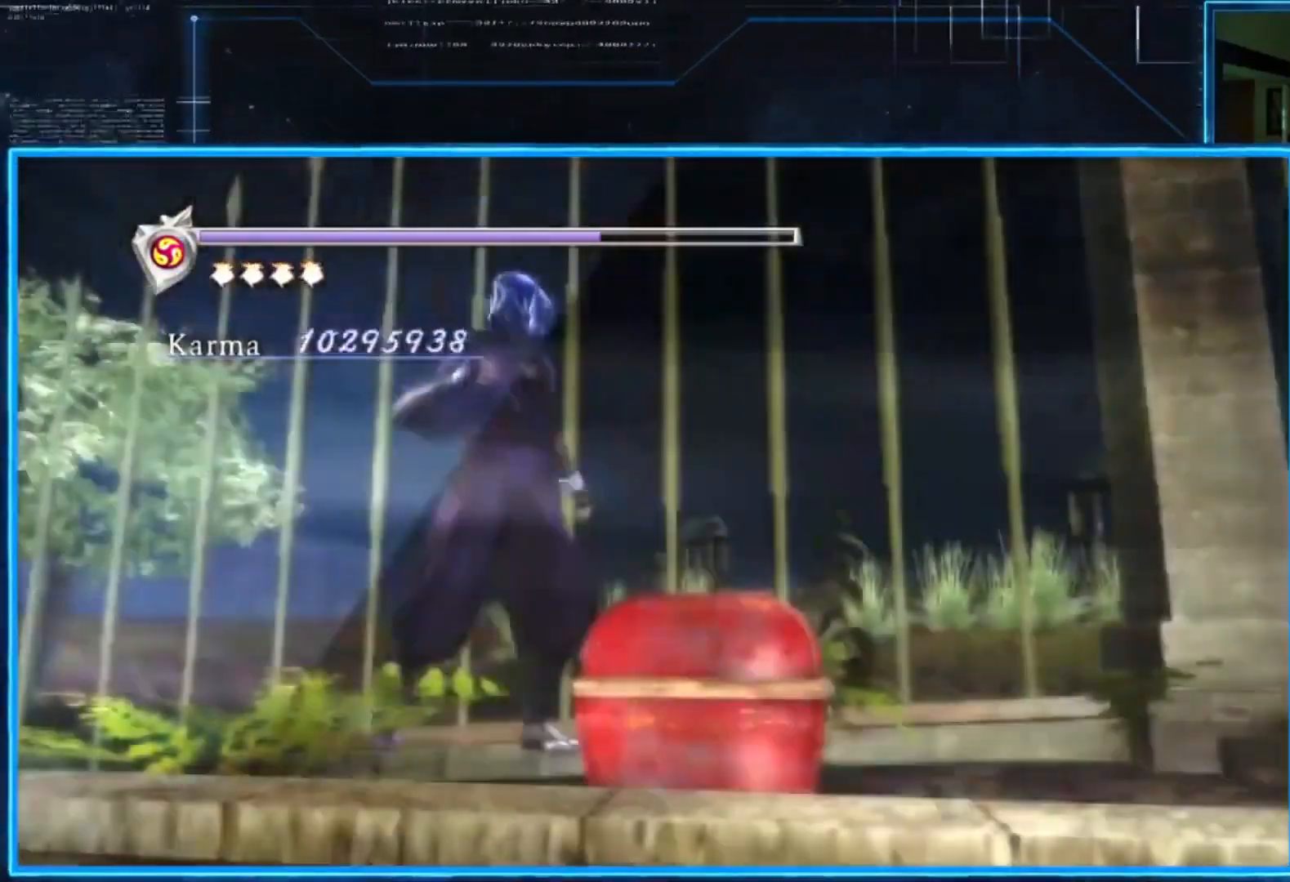
{"buttons": [], "left_stick": "center", "right_stick": "center", "events": []}
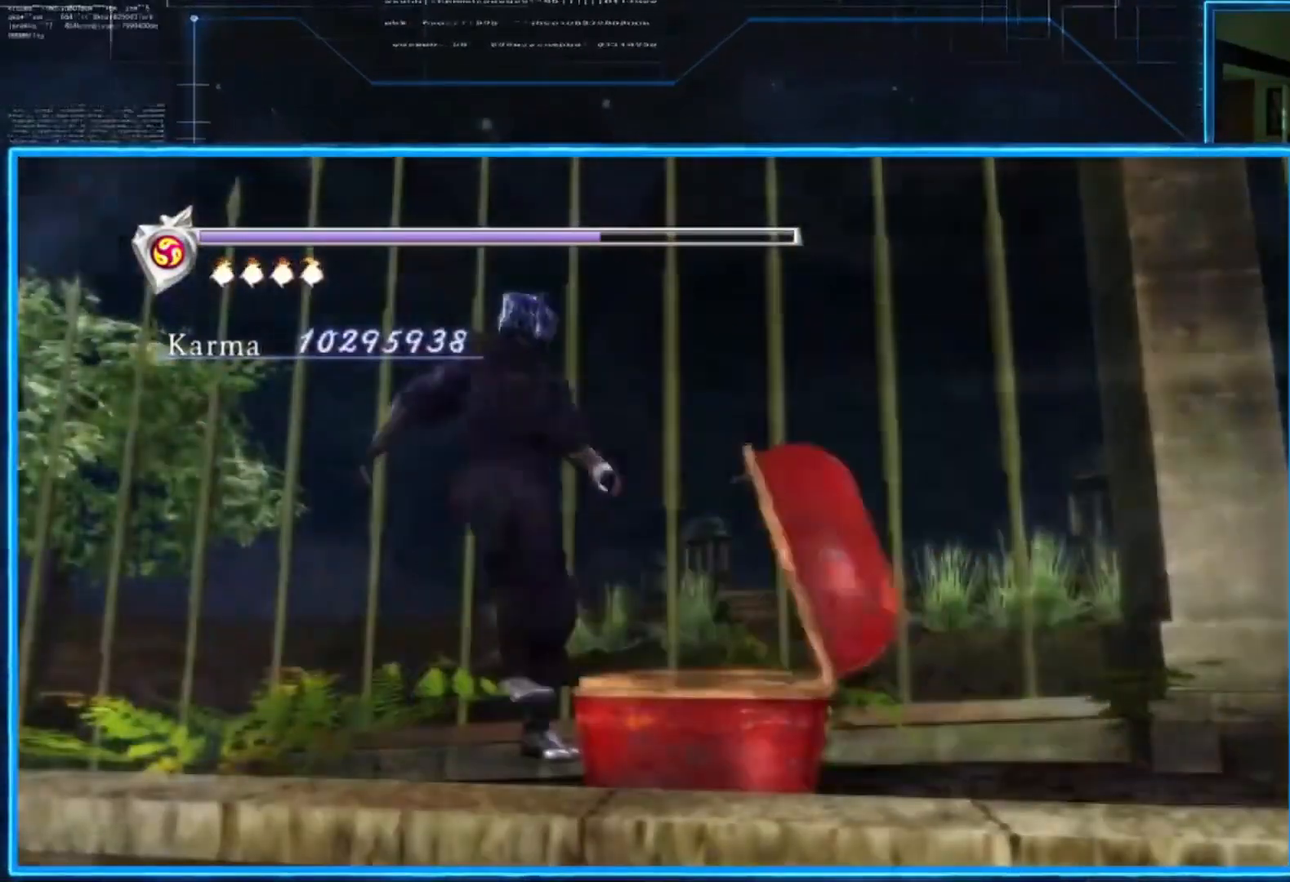
{"buttons": [], "left_stick": "center", "right_stick": "center", "events": [[117, "R2", "down"], [250, "R2", "up"]]}
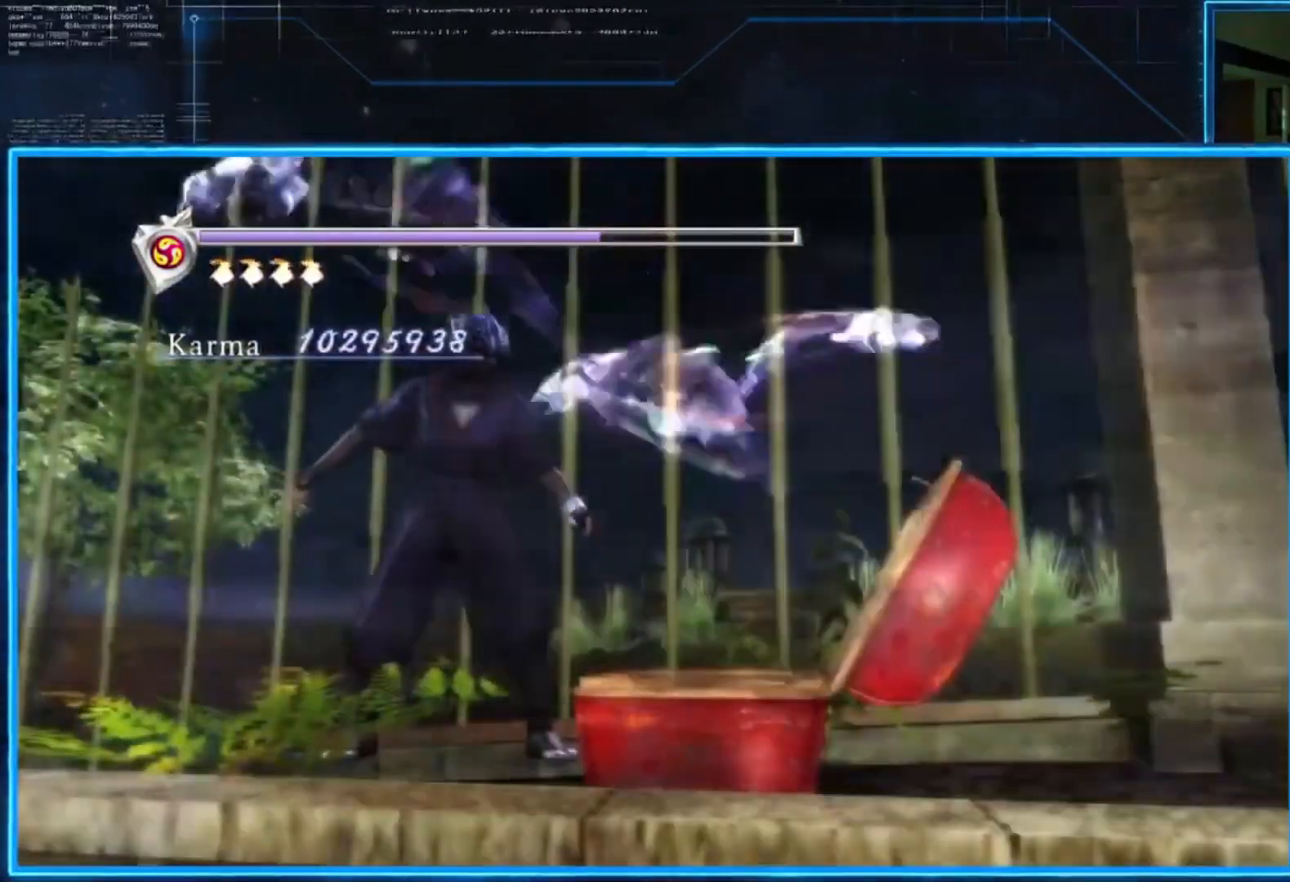
{"buttons": [], "left_stick": "center", "right_stick": "center", "events": [[350, "A", "down"], [450, "A", "up"]]}